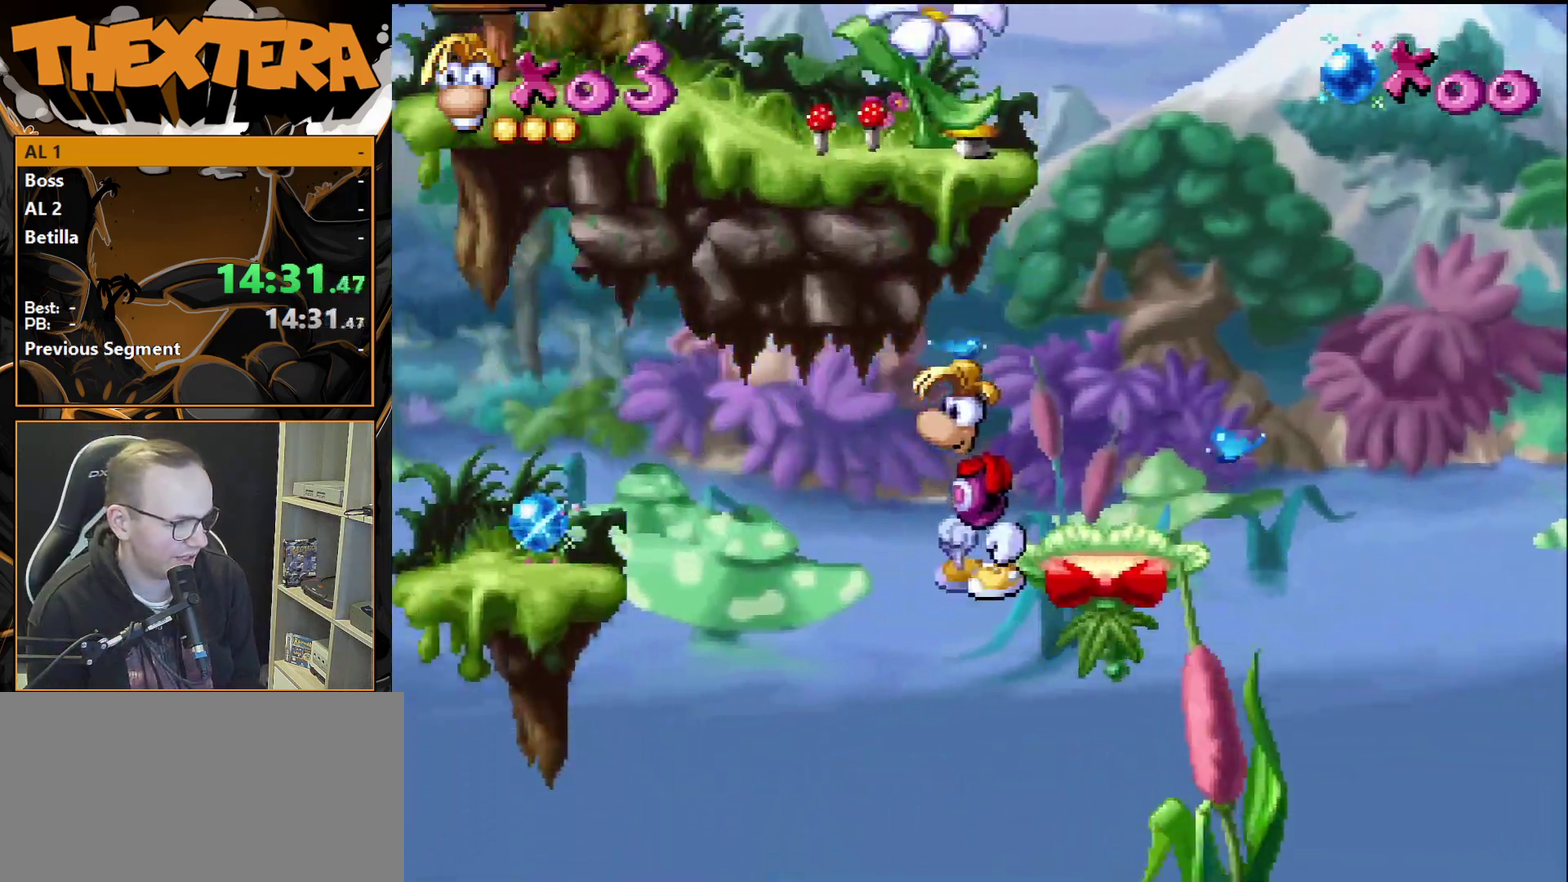
Gameplay with a controller (PlayStation layout); each line is a JSON object with the inputs held at the frame after it (dt_ms = milliseconds from this image to that frame). "events" lists button and stick changes between this image and that frame as [ms after this image, input, new state], when the widget could be followed in between. Not read: L3 R3.
{"dt_ms": 300, "buttons": ["CROSS", "DPAD_LEFT"], "events": [[17, "CROSS", "down"]]}
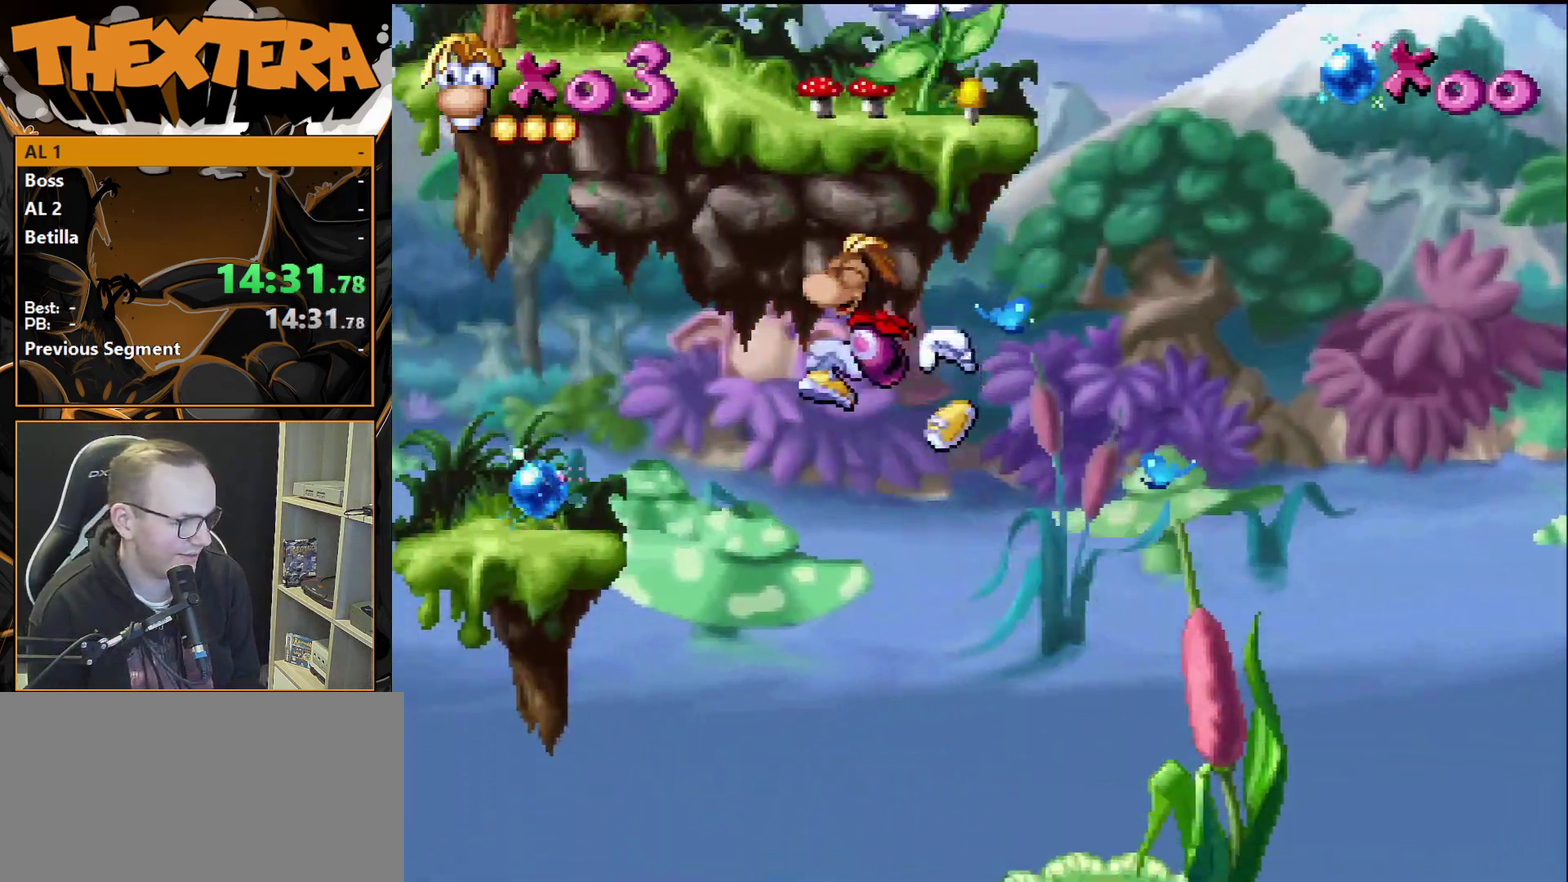
{"dt_ms": 300, "buttons": ["DPAD_LEFT"], "events": [[283, "CROSS", "up"]]}
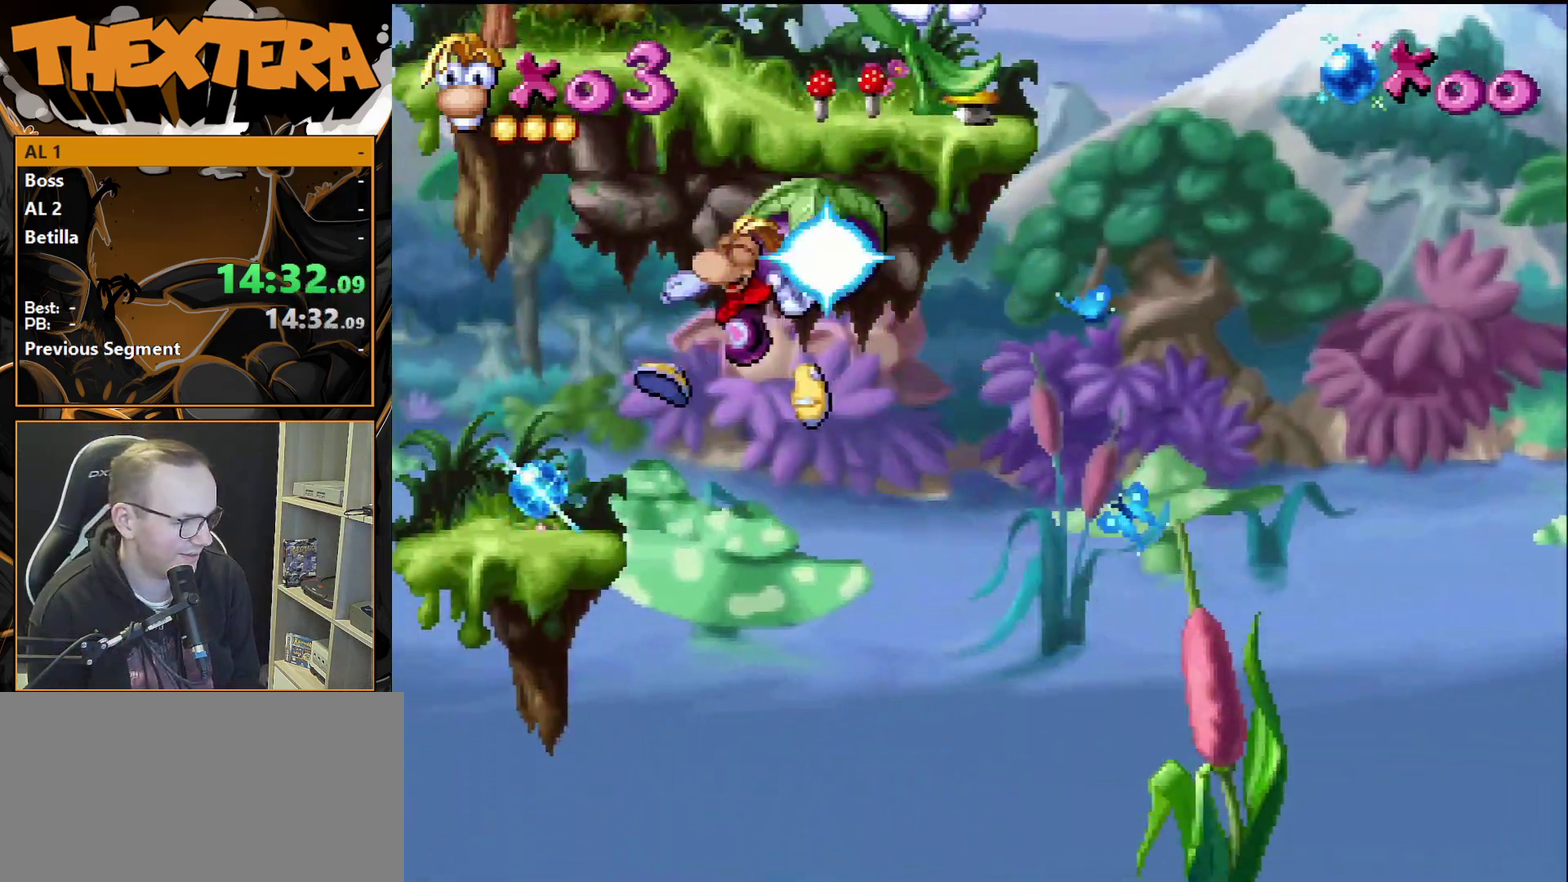
{"dt_ms": 700, "buttons": [], "events": [[333, "DPAD_LEFT", "up"]]}
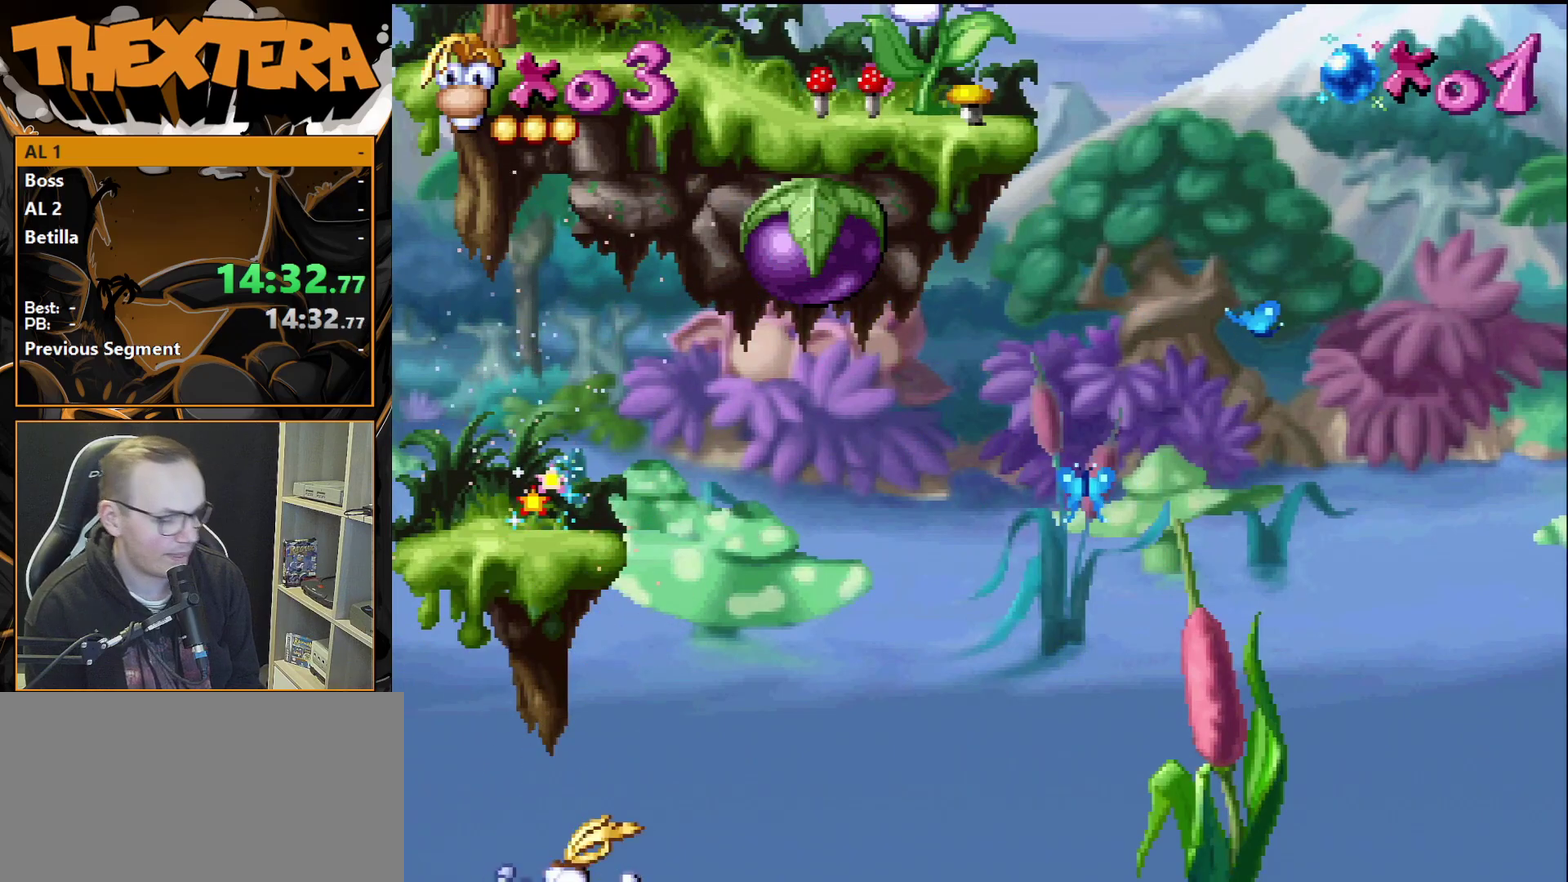
{"dt_ms": 500, "buttons": [], "events": []}
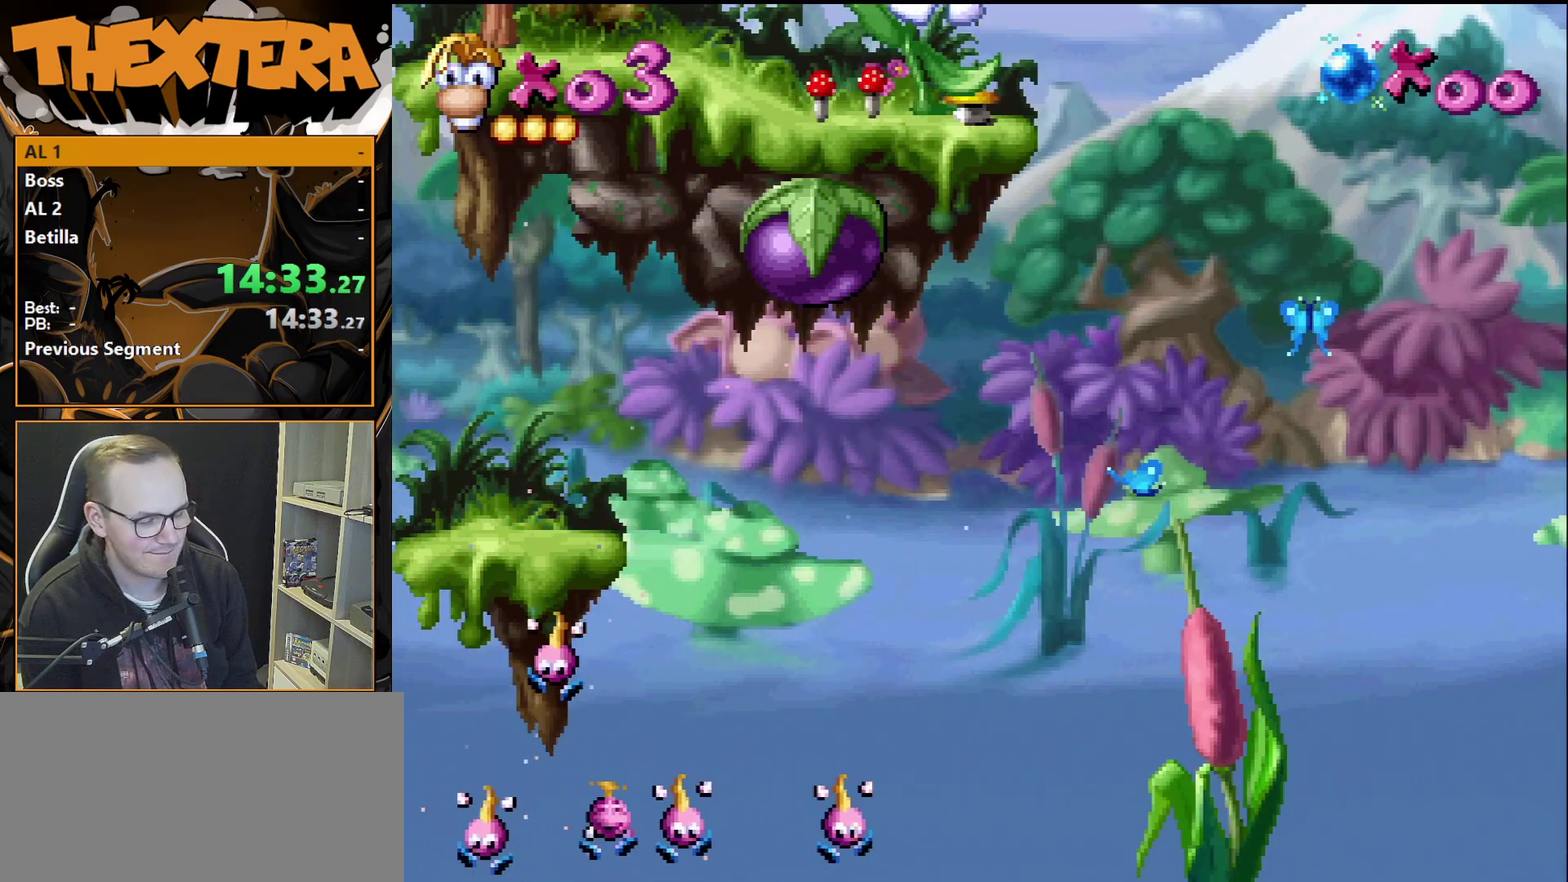
{"dt_ms": 500, "buttons": [], "events": []}
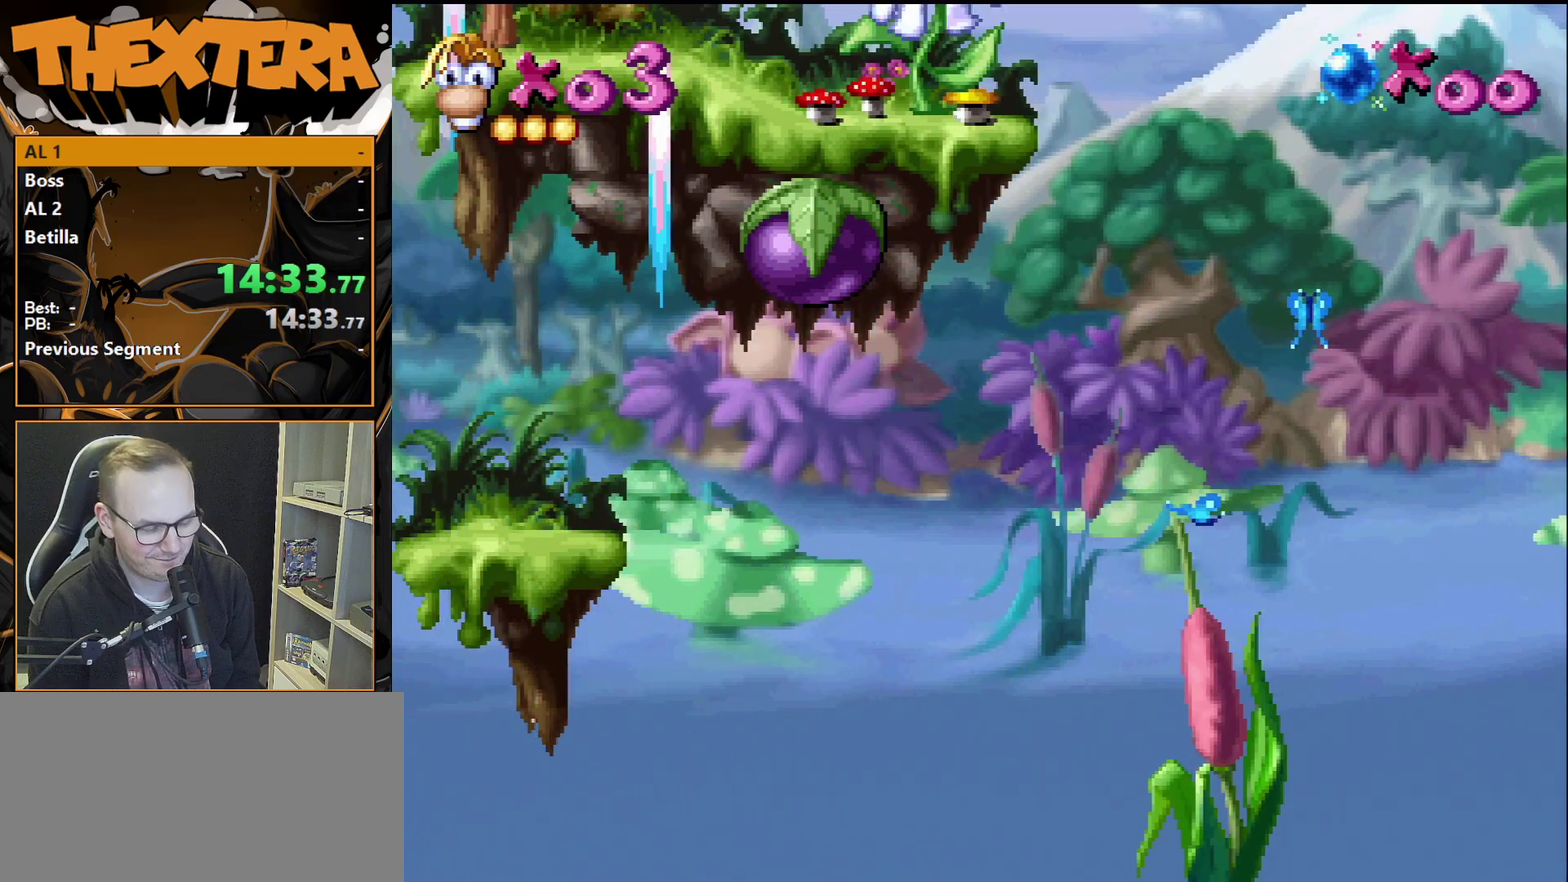
{"dt_ms": 500, "buttons": [], "events": []}
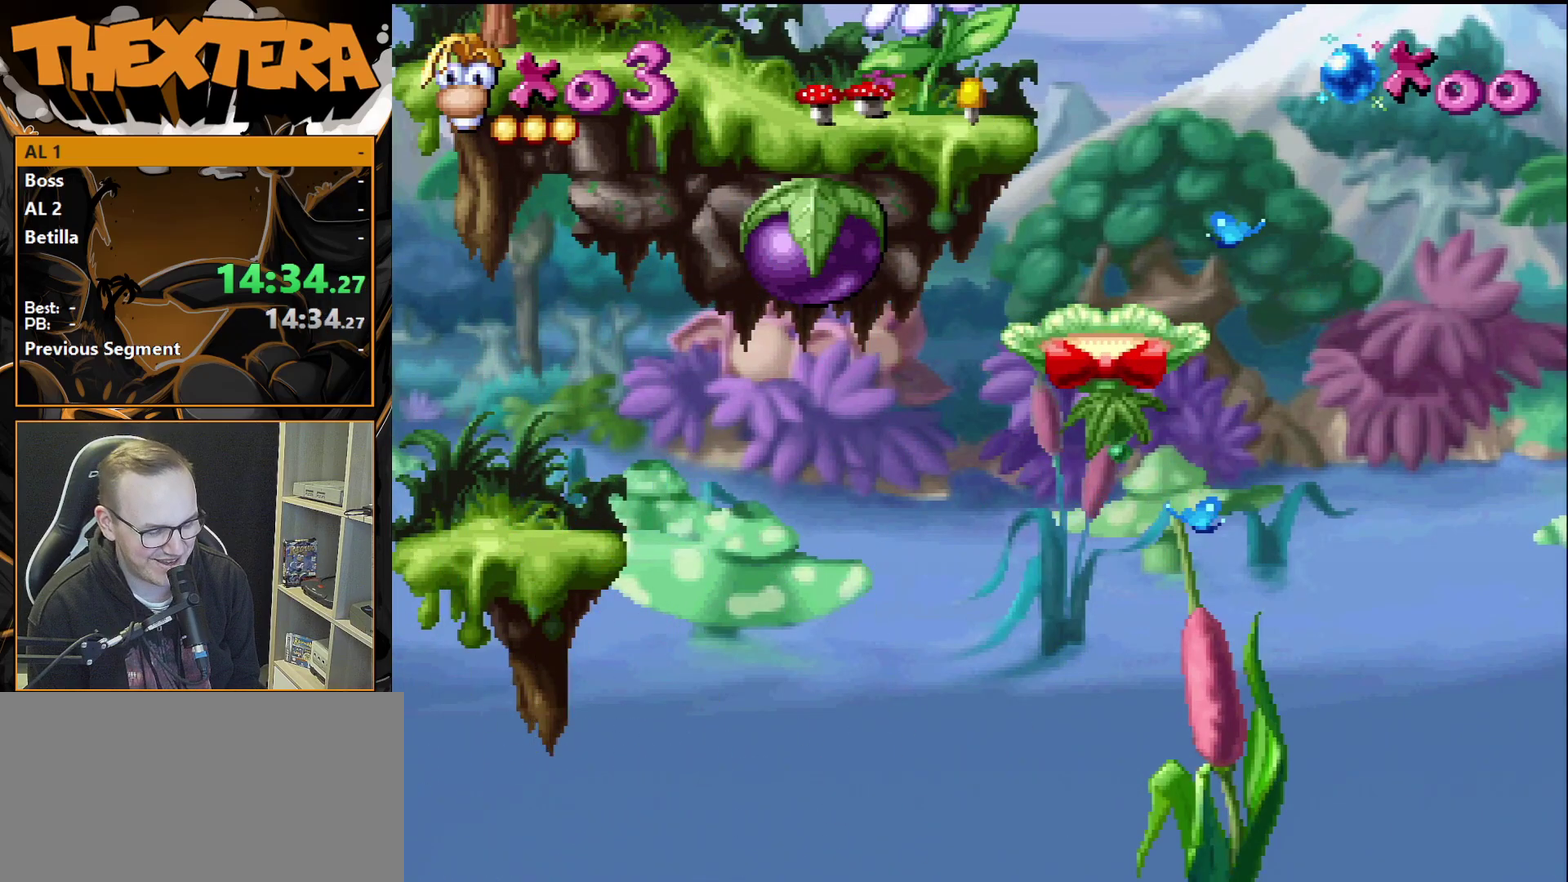
{"dt_ms": 500, "buttons": [], "events": []}
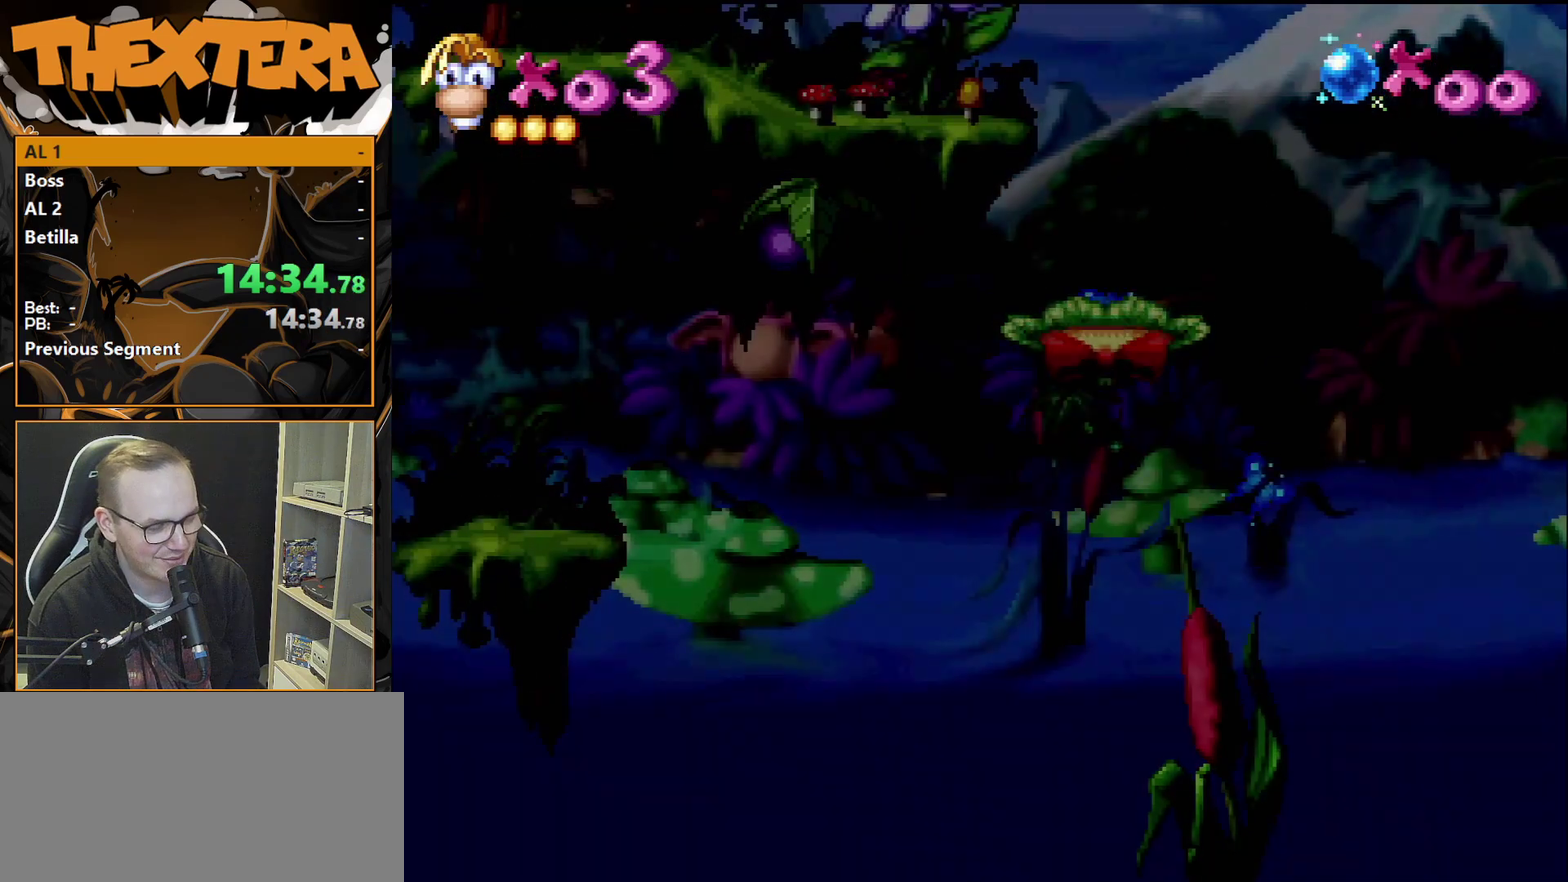
{"dt_ms": 500, "buttons": ["DPAD_RIGHT"], "events": [[450, "DPAD_RIGHT", "down"]]}
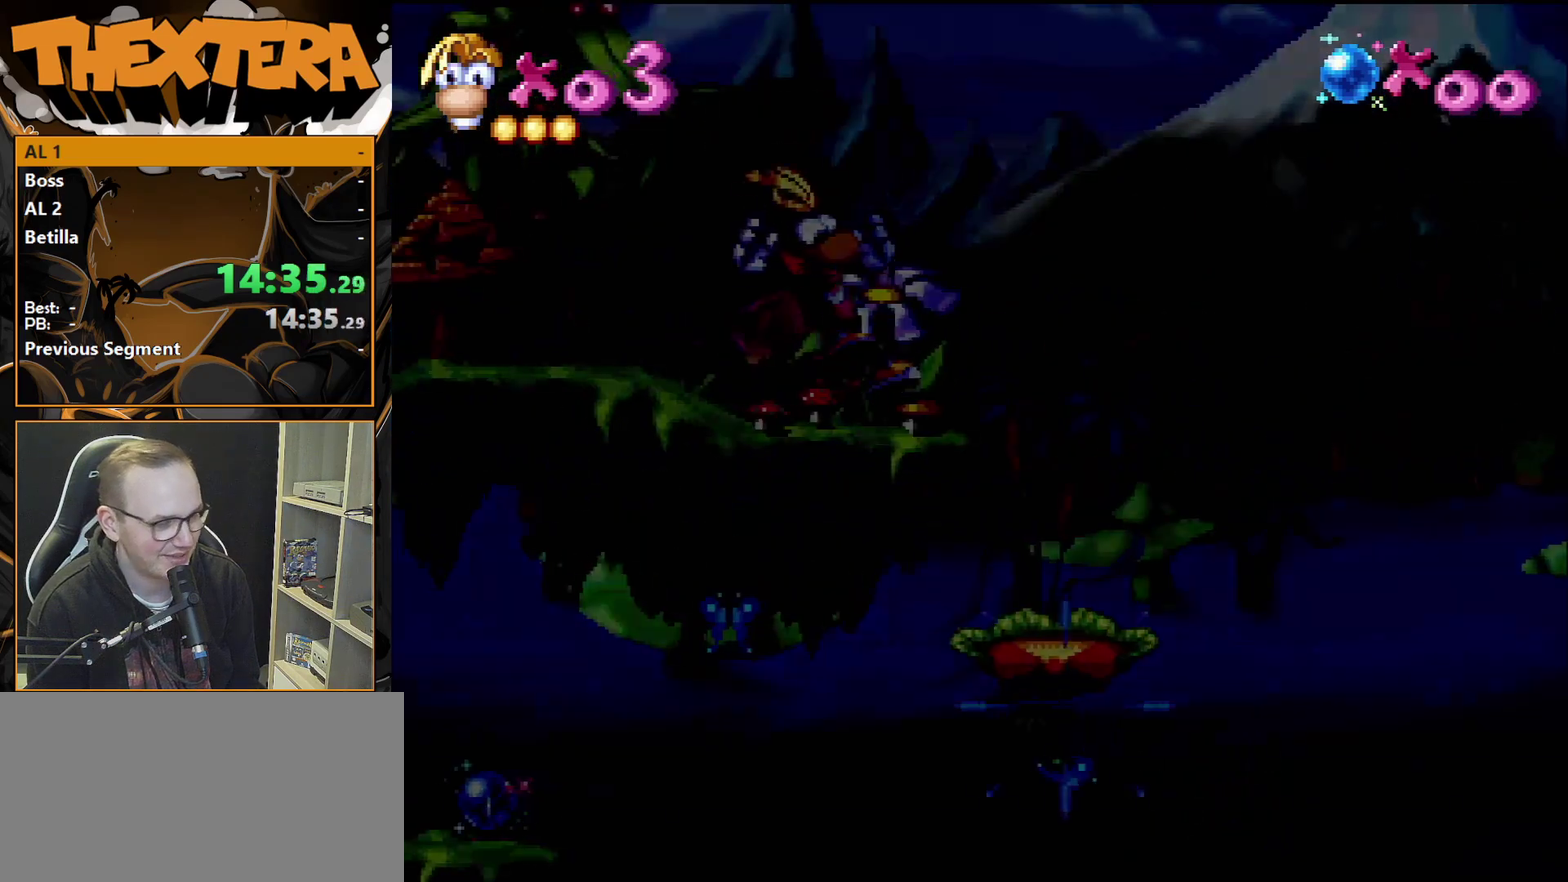
{"dt_ms": 500, "buttons": ["DPAD_RIGHT"], "events": []}
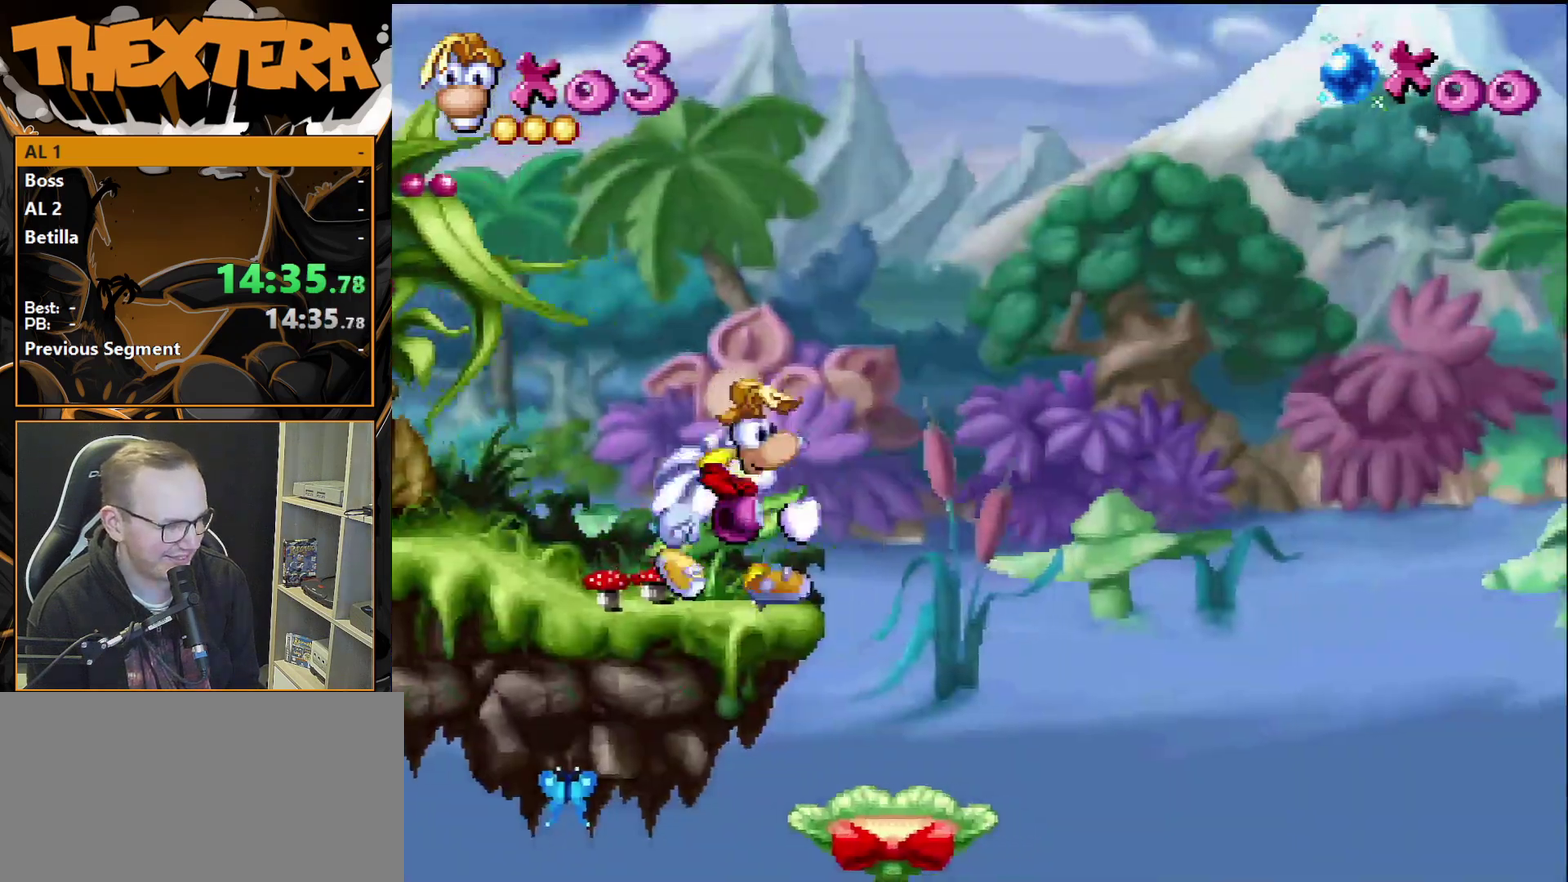
{"dt_ms": 500, "buttons": ["DPAD_LEFT"], "events": [[250, "DPAD_RIGHT", "up"], [467, "DPAD_LEFT", "down"]]}
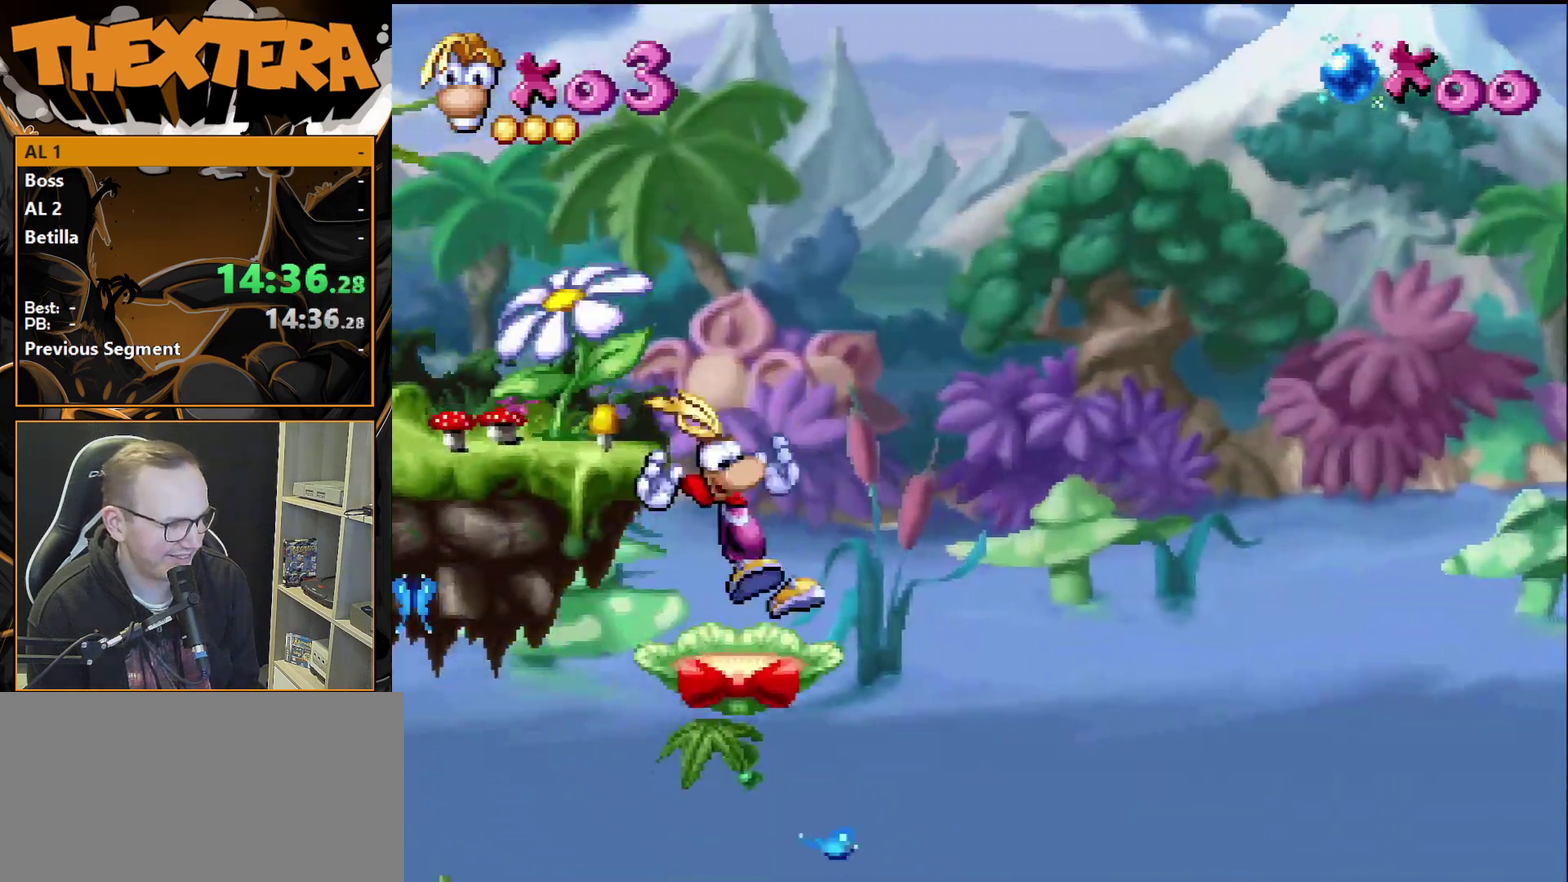
{"dt_ms": 500, "buttons": [], "events": [[267, "DPAD_LEFT", "up"]]}
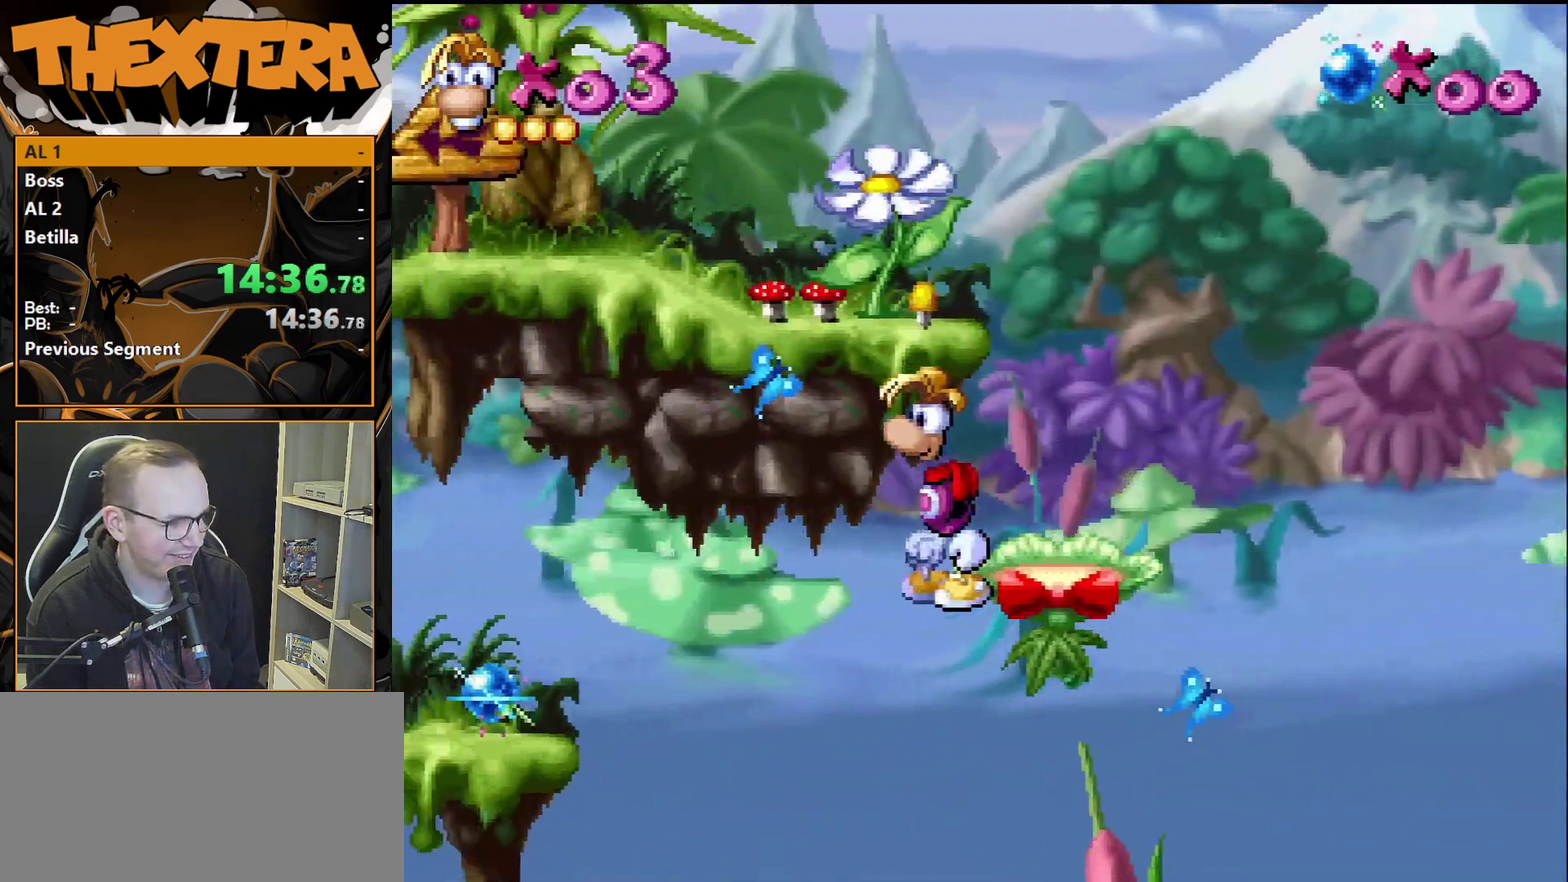
{"dt_ms": 300, "buttons": ["CROSS", "DPAD_LEFT"], "events": [[233, "DPAD_LEFT", "down"], [267, "CROSS", "down"]]}
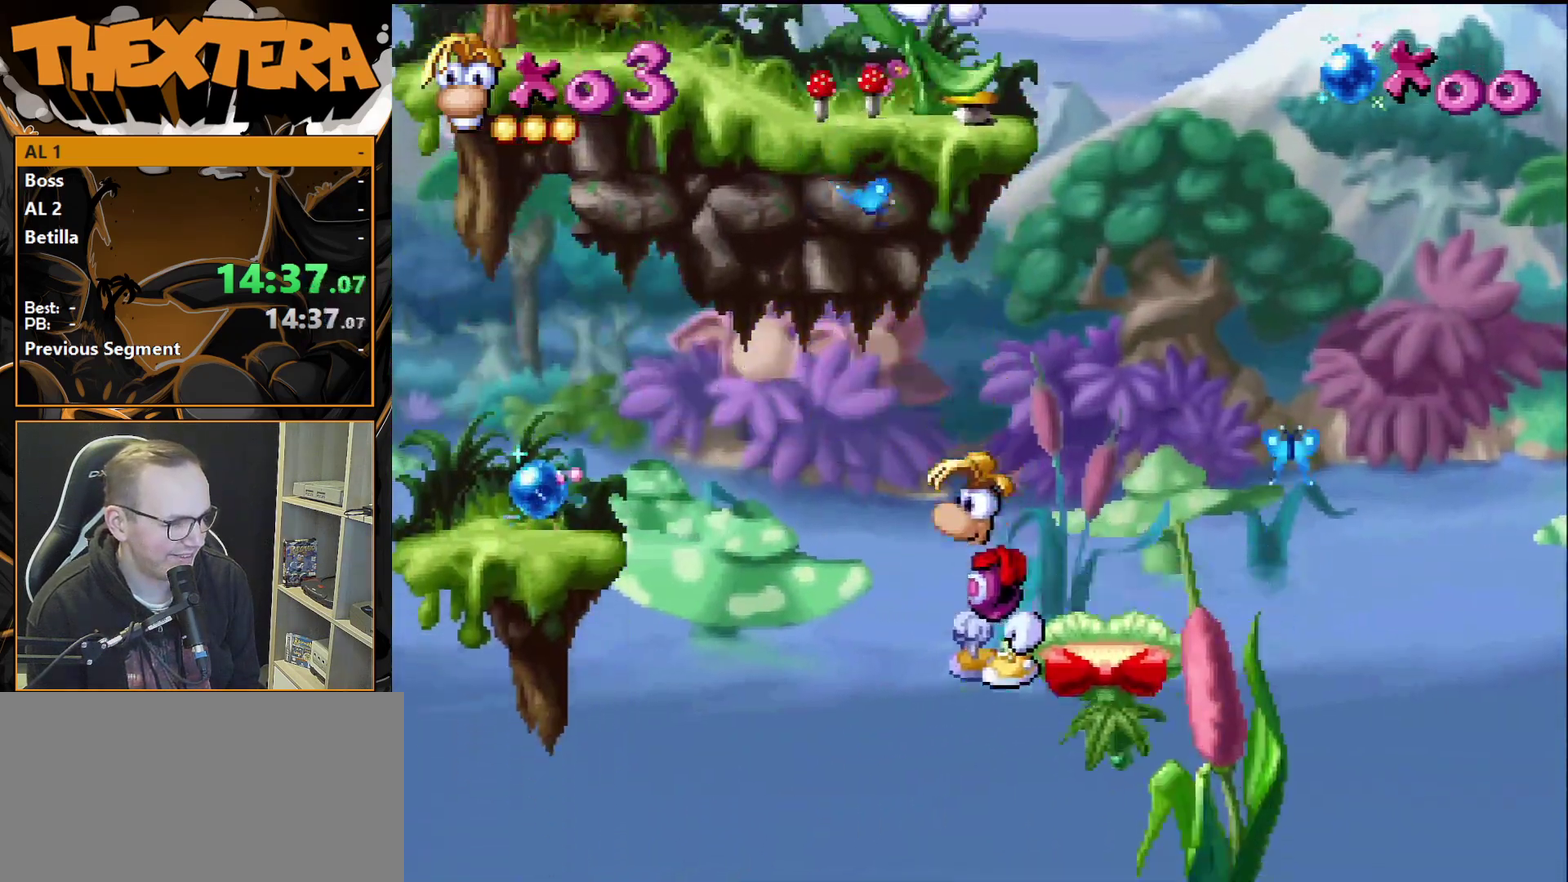
{"dt_ms": 700, "buttons": ["DPAD_LEFT"], "events": [[500, "CROSS", "up"]]}
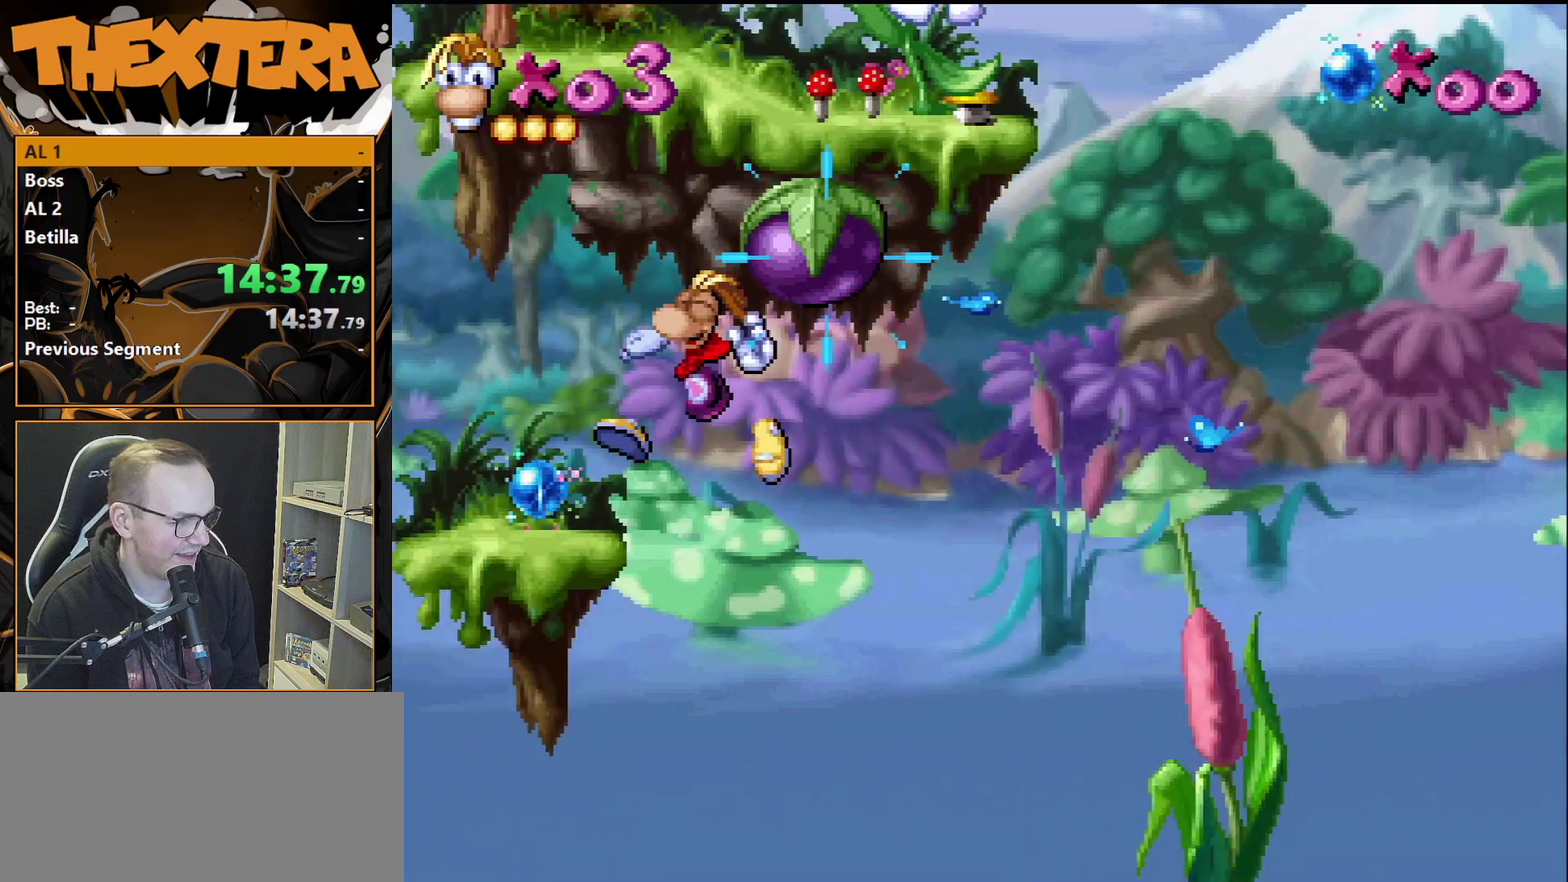
{"dt_ms": 400, "buttons": [], "events": [[317, "DPAD_LEFT", "up"]]}
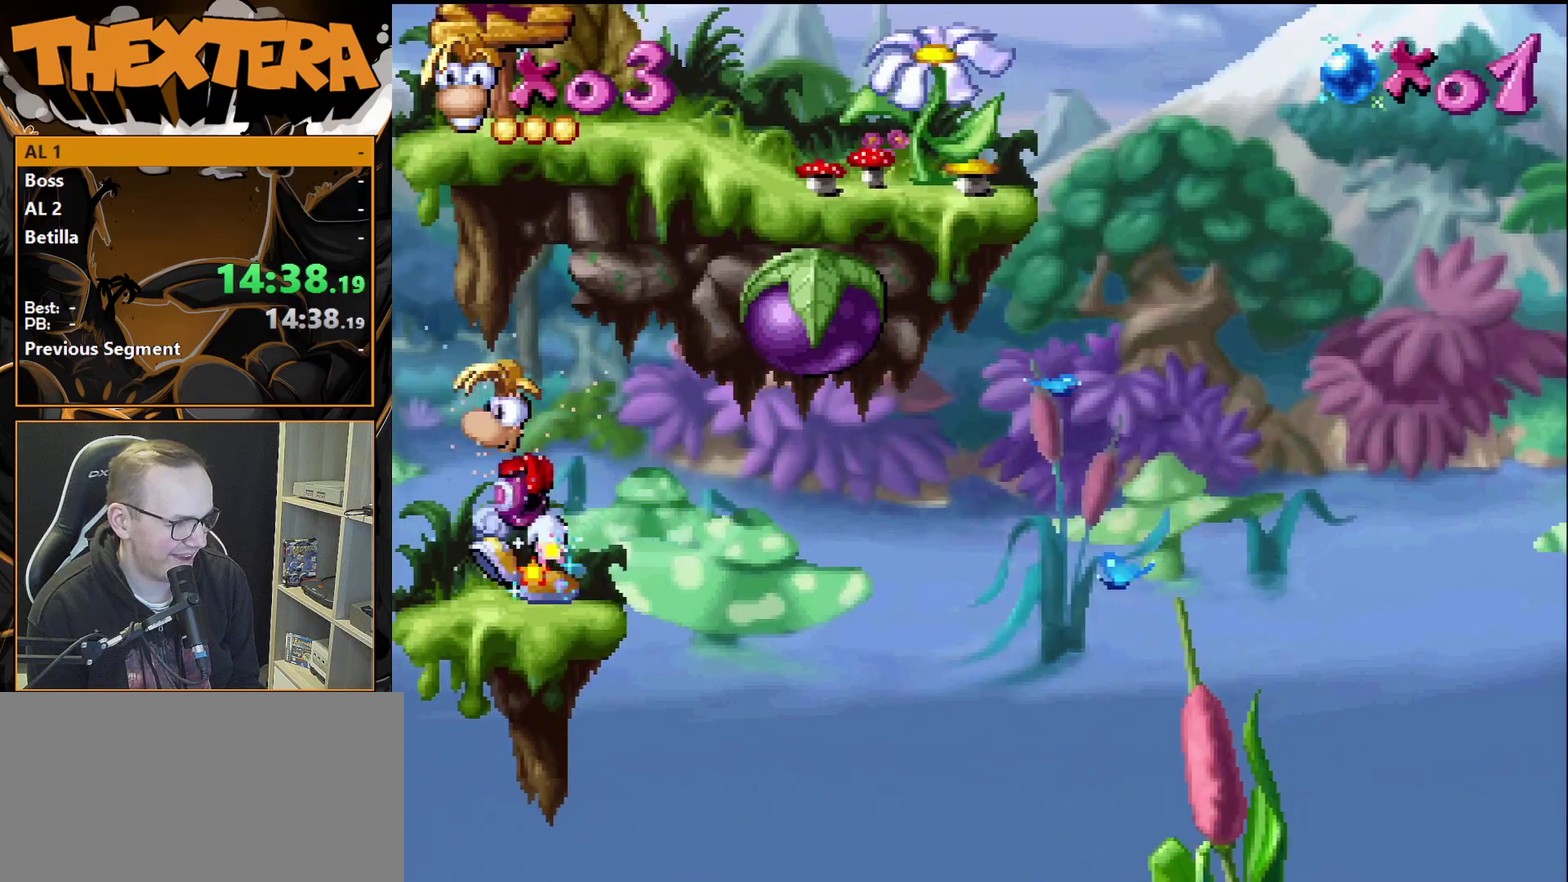
{"dt_ms": 300, "buttons": [], "events": [[17, "DPAD_RIGHT", "down"], [267, "DPAD_RIGHT", "up"]]}
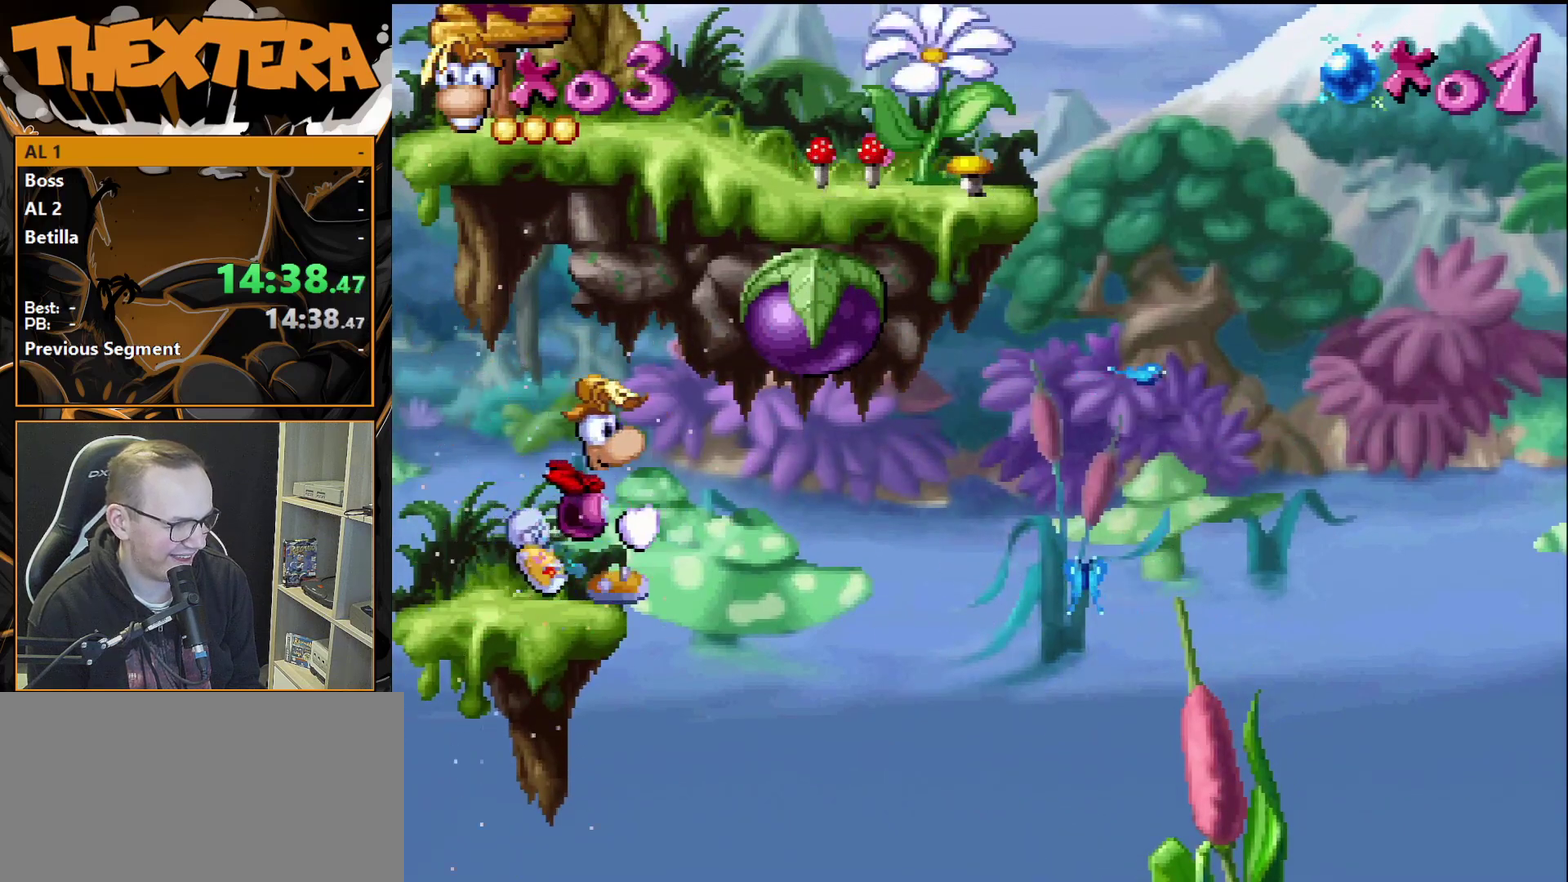
{"dt_ms": 300, "buttons": [], "events": []}
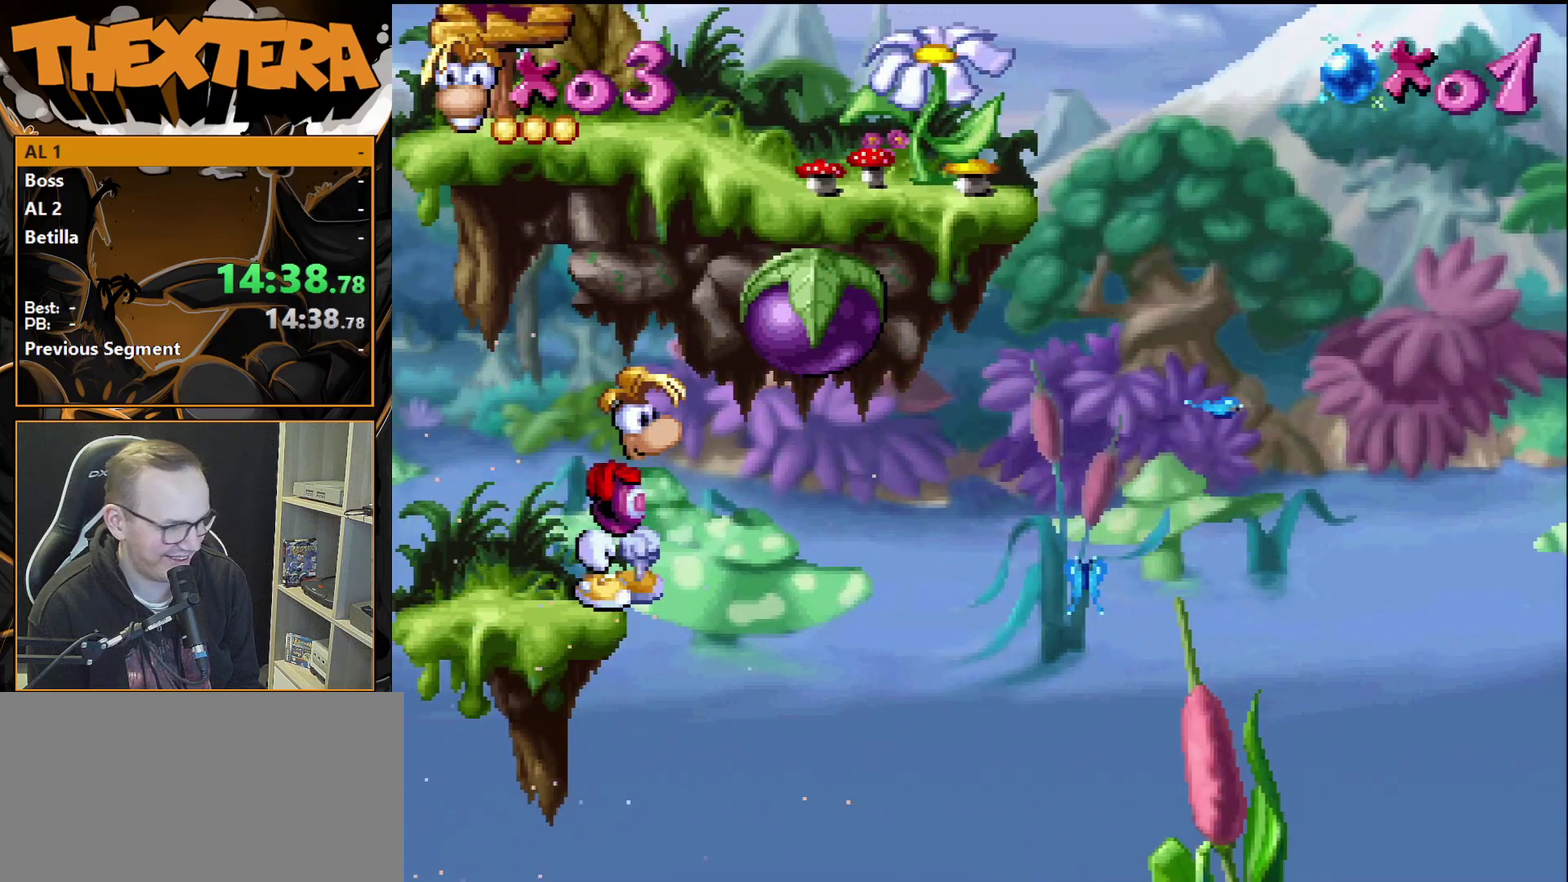
{"dt_ms": 500, "buttons": ["SQUARE"], "events": [[17, "SQUARE", "down"]]}
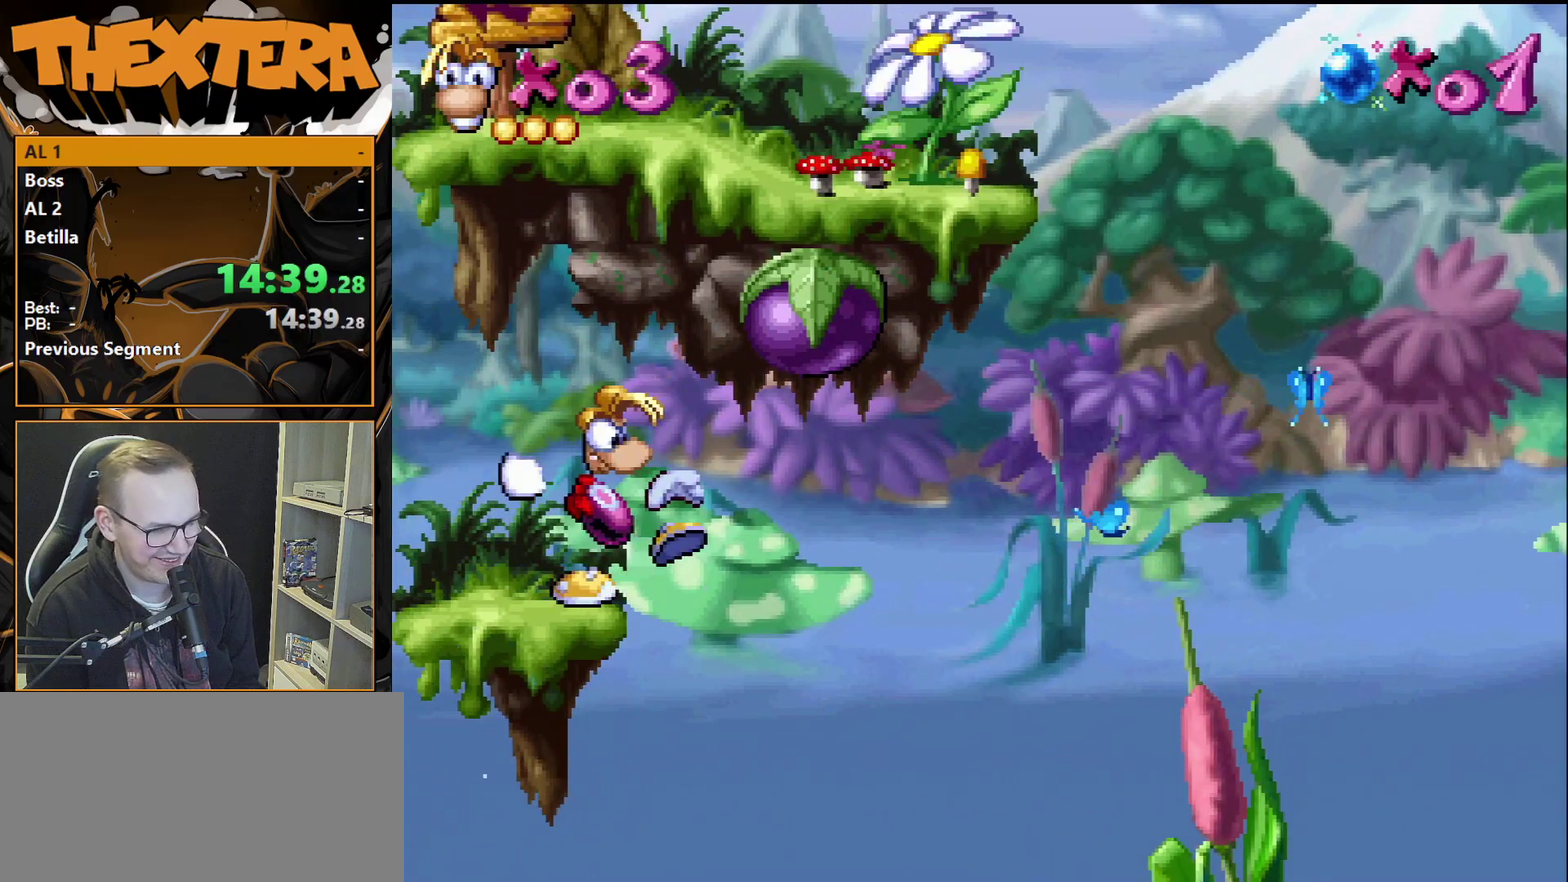
{"dt_ms": 600, "buttons": [], "events": [[550, "SQUARE", "up"]]}
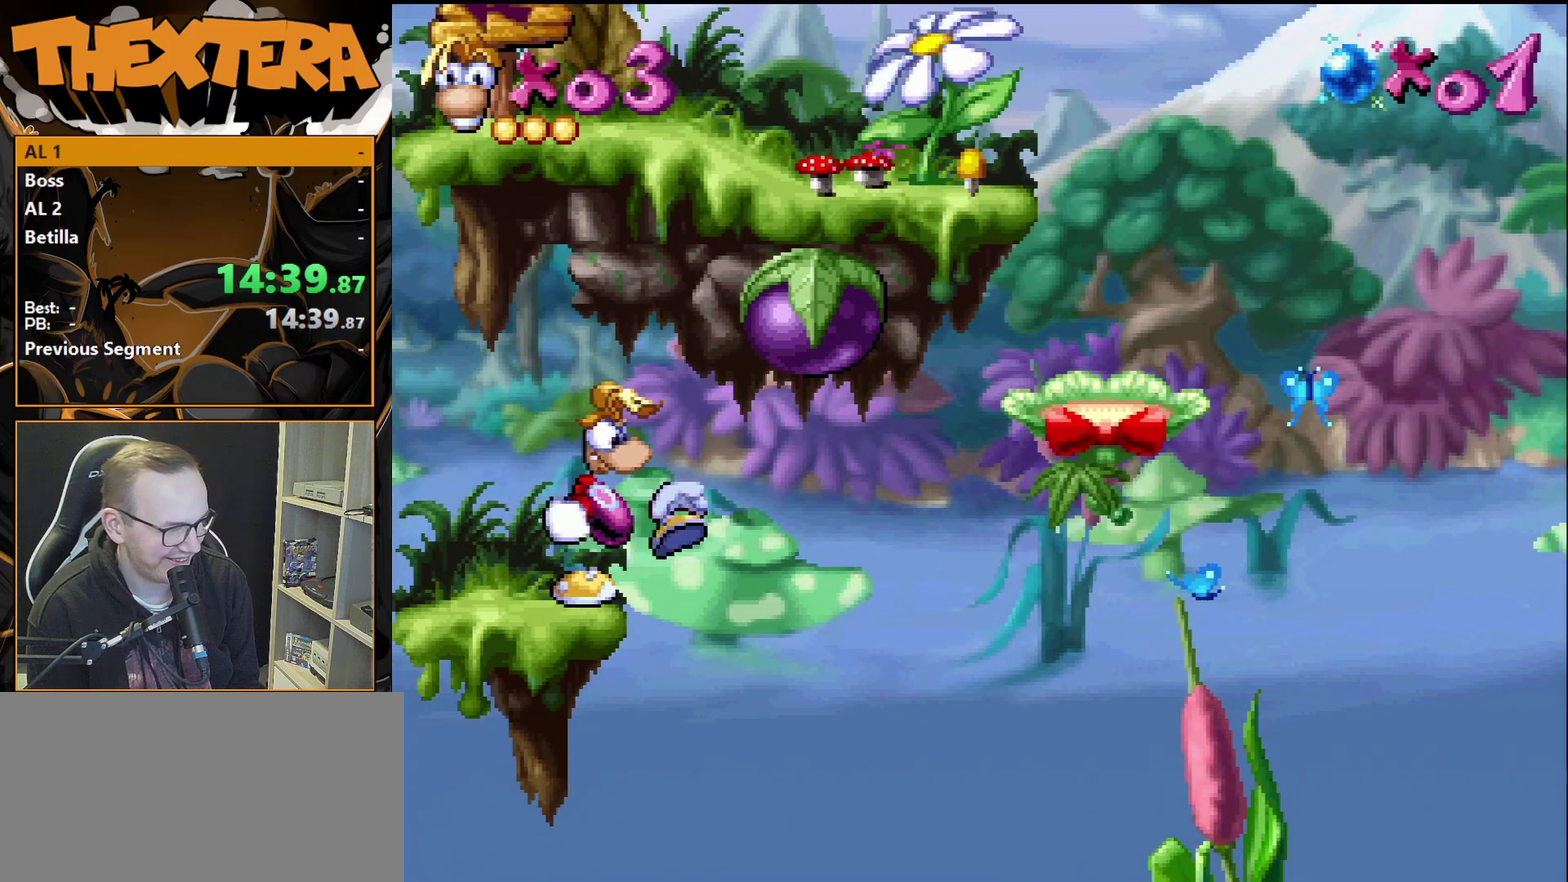
{"dt_ms": 400, "buttons": [], "events": []}
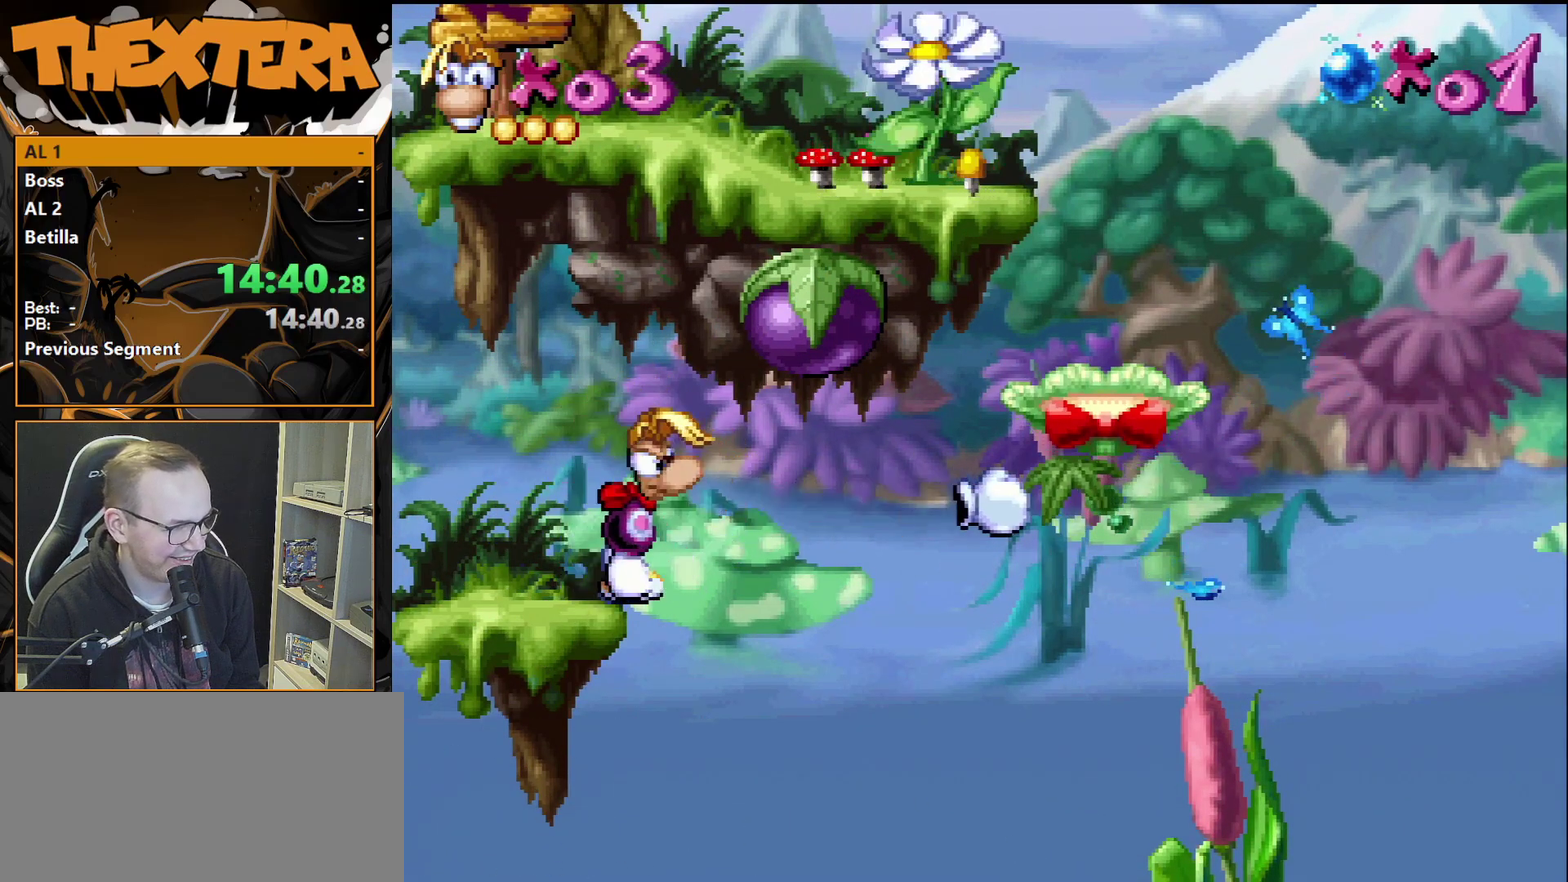
{"dt_ms": 700, "buttons": [], "events": [[217, "CROSS", "down"], [667, "CROSS", "up"]]}
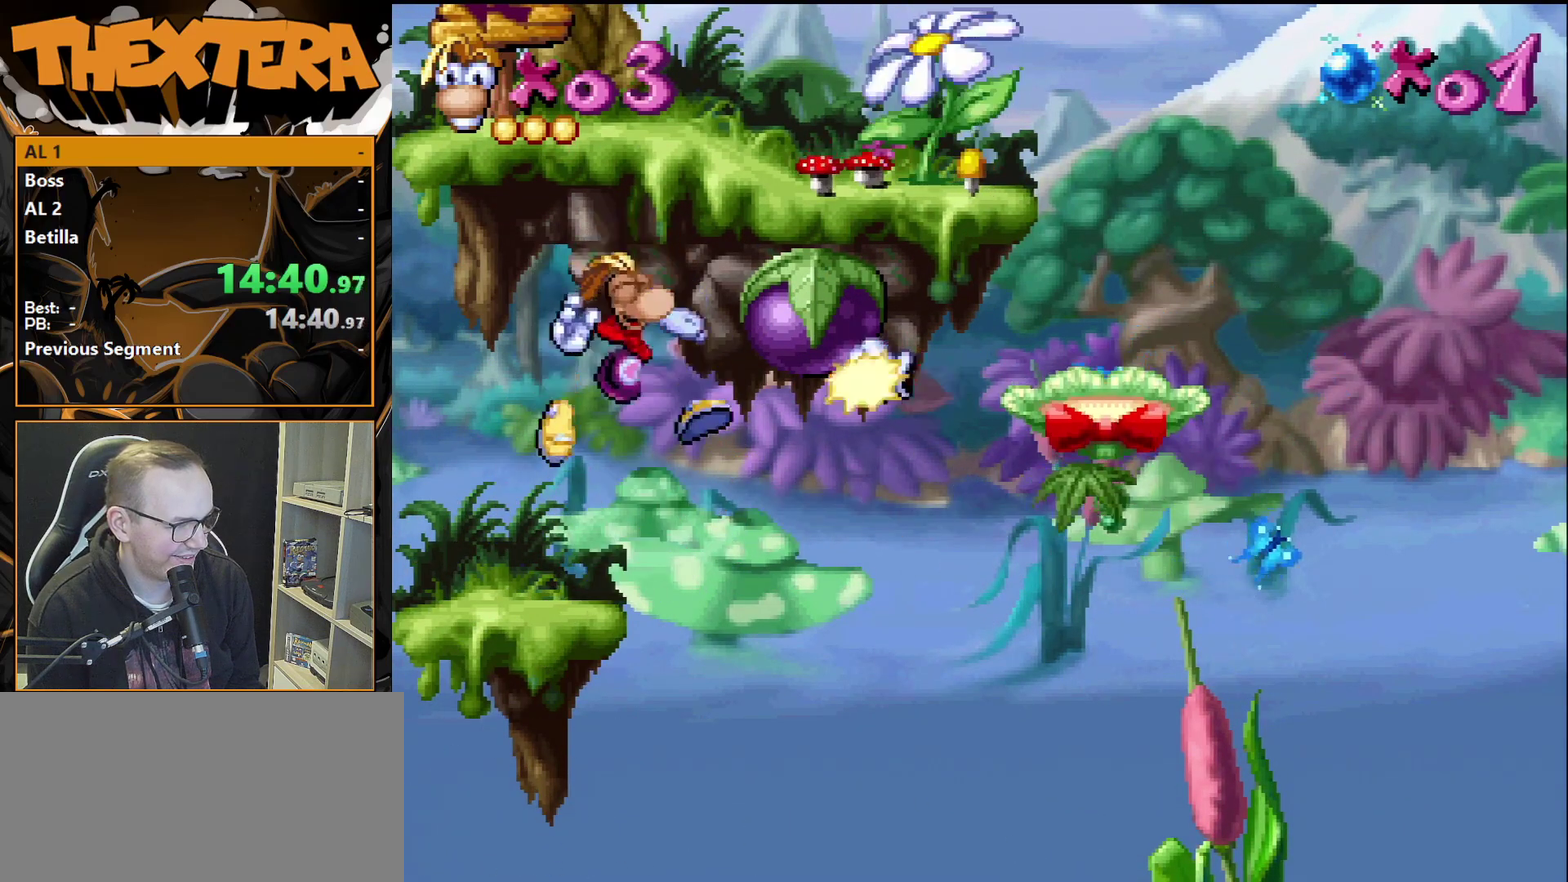
{"dt_ms": 400, "buttons": ["CROSS", "DPAD_RIGHT"], "events": [[33, "DPAD_RIGHT", "down"], [383, "CROSS", "down"]]}
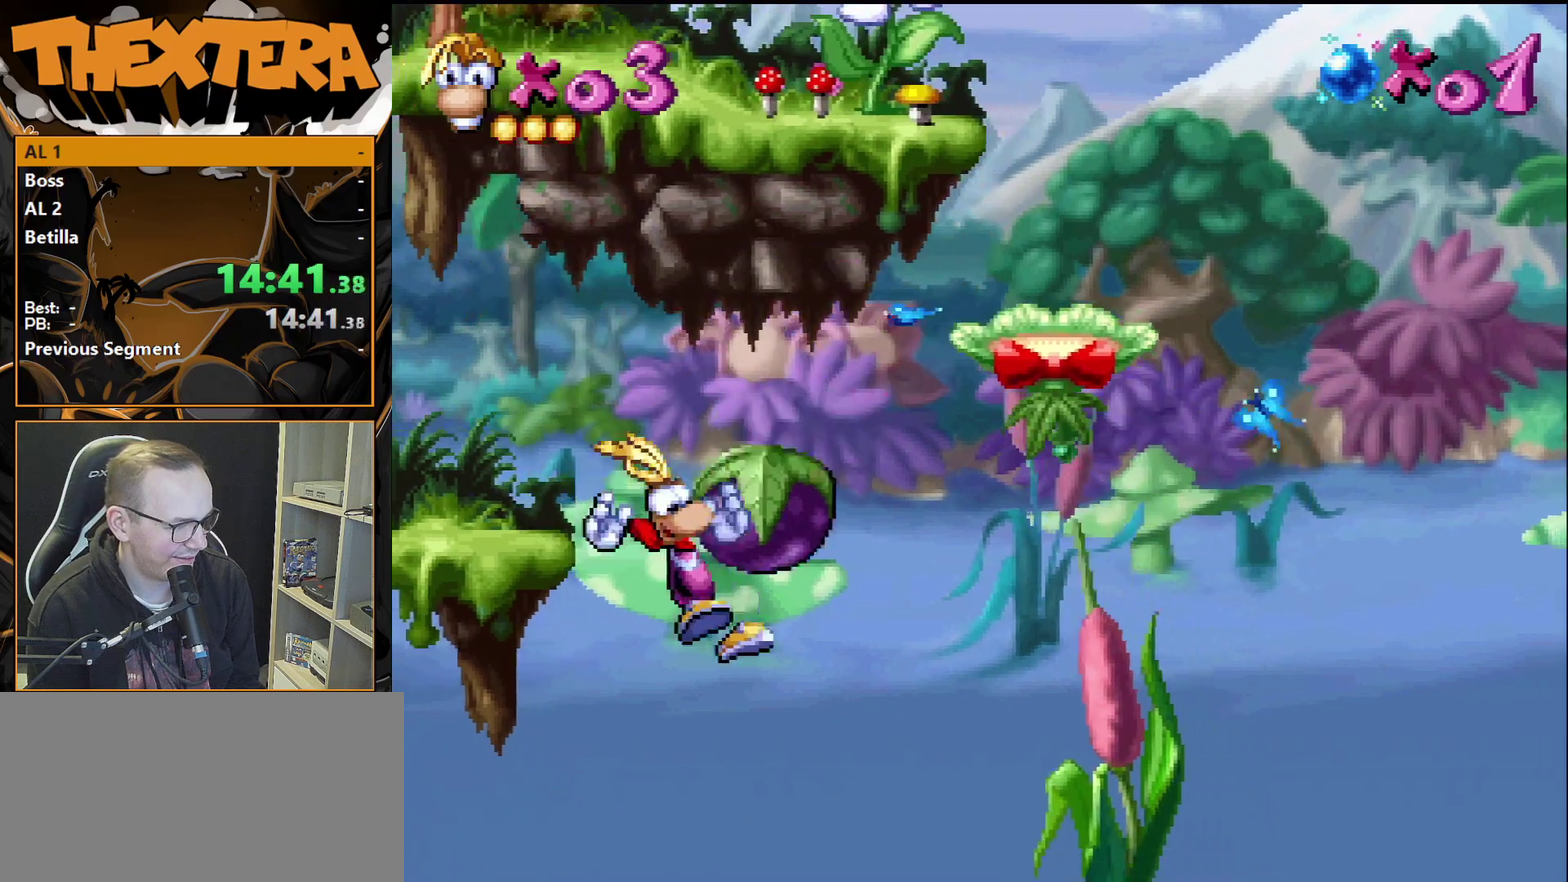
{"dt_ms": 600, "buttons": [], "events": [[500, "DPAD_RIGHT", "up"], [567, "CROSS", "up"]]}